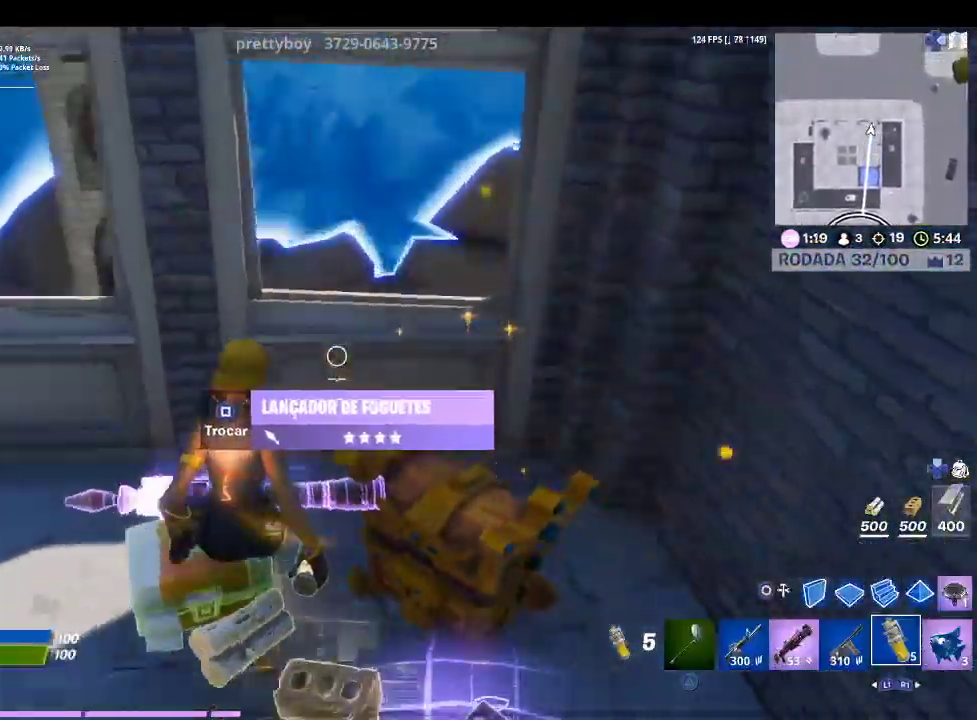
Gameplay with a controller (PlayStation layout); each line is a JSON object with the inputs held at the frame after it (dt_ms = milliseconds from this image to that frame). "events" lists button and stick changes between this image and that frame as [ms after this image, input, new state], when the widget could be followed in between.
{"dt_ms": 500, "buttons": [], "left_stick": "up-left", "right_stick": "up-left", "events": [[100, "left_stick", "down-left"], [100, "right_stick", "up-left"], [200, "right_stick", "center"], [267, "left_stick", "left"], [400, "left_stick", "up-left"], [433, "right_stick", "up-left"]]}
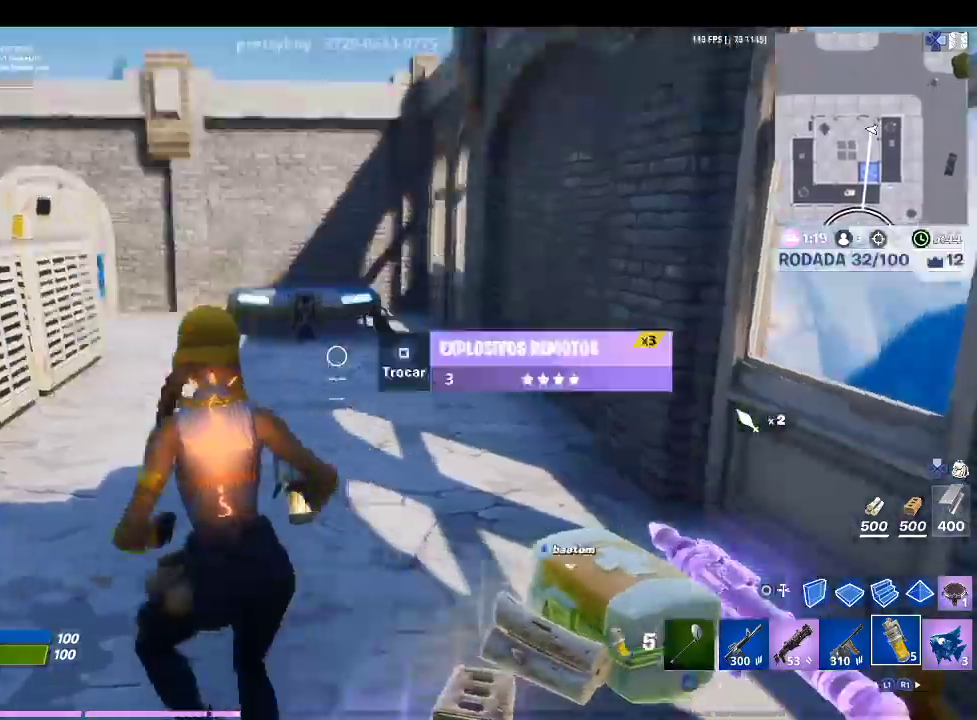
{"dt_ms": 500, "buttons": ["TRIANGLE", "L2"], "left_stick": "up", "right_stick": "center", "events": [[33, "left_stick", "up"], [67, "right_stick", "center"], [200, "CIRCLE", "down"], [300, "CIRCLE", "up"], [333, "L2", "down"], [433, "TRIANGLE", "down"]]}
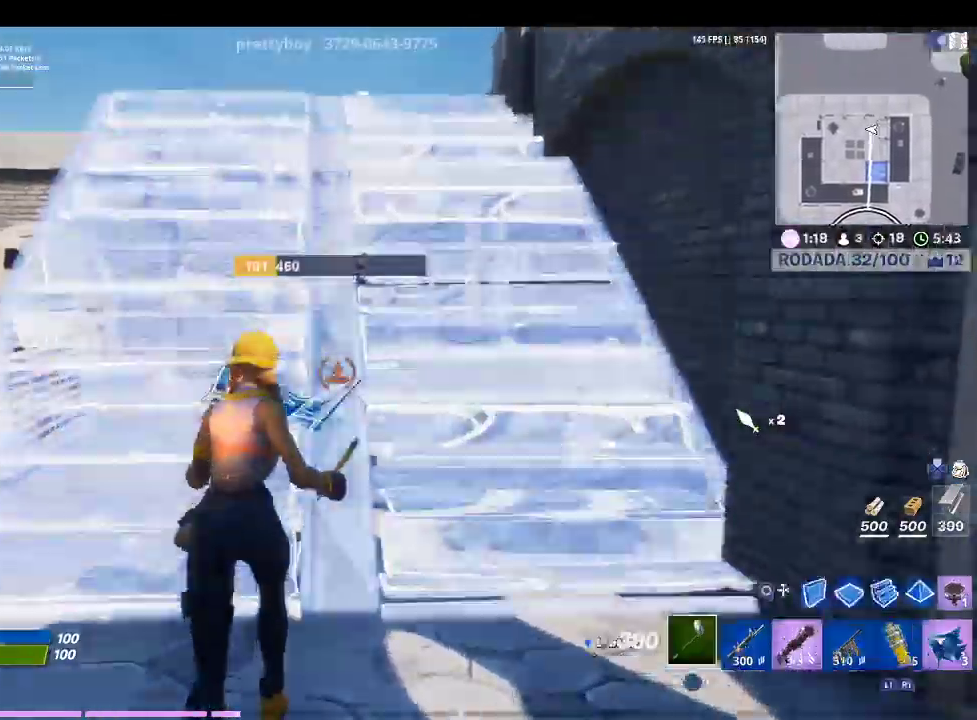
{"dt_ms": 500, "buttons": ["R2"], "left_stick": "up", "right_stick": "left", "events": [[67, "L2", "up"], [100, "TRIANGLE", "up"], [133, "R1", "down"], [233, "R1", "up"], [300, "CIRCLE", "down"], [400, "CIRCLE", "up"], [500, "R2", "down"], [500, "right_stick", "left"]]}
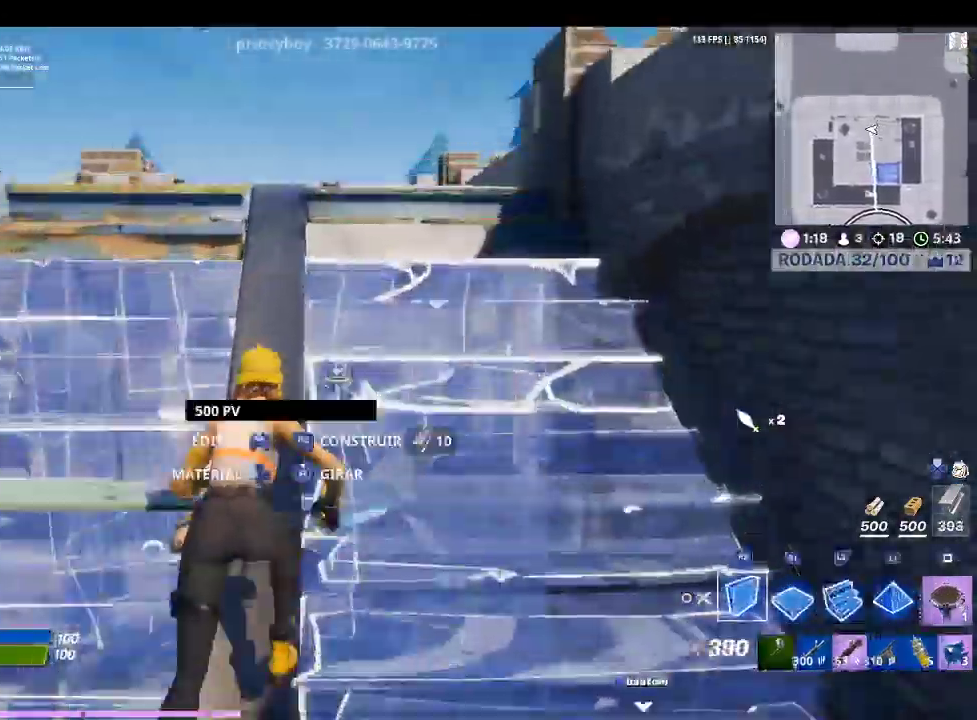
{"dt_ms": 1000, "buttons": ["CROSS"], "left_stick": "up", "right_stick": "center"}